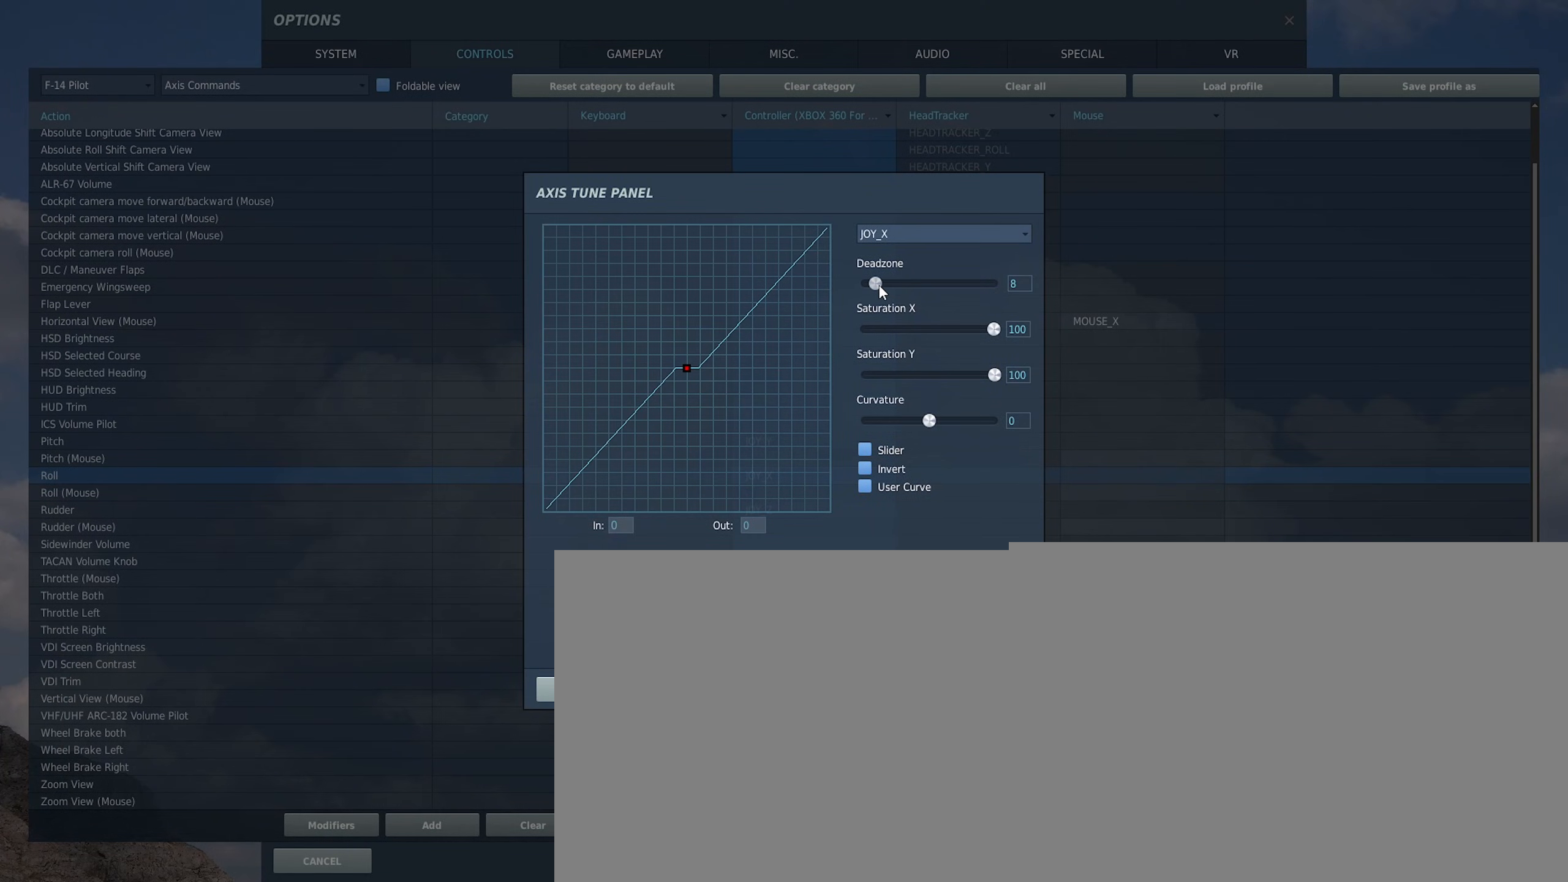
Gameplay with a controller (Xbox layout); each line is a JSON object with the inputs held at the frame after it. "events" lists button and stick changes between this image and that frame as [ms after this image, input, new state], when the widget could be followed in between.
{"buttons": [], "left_stick": "up", "right_stick": "center", "events": [[217, "left_stick", "up"]]}
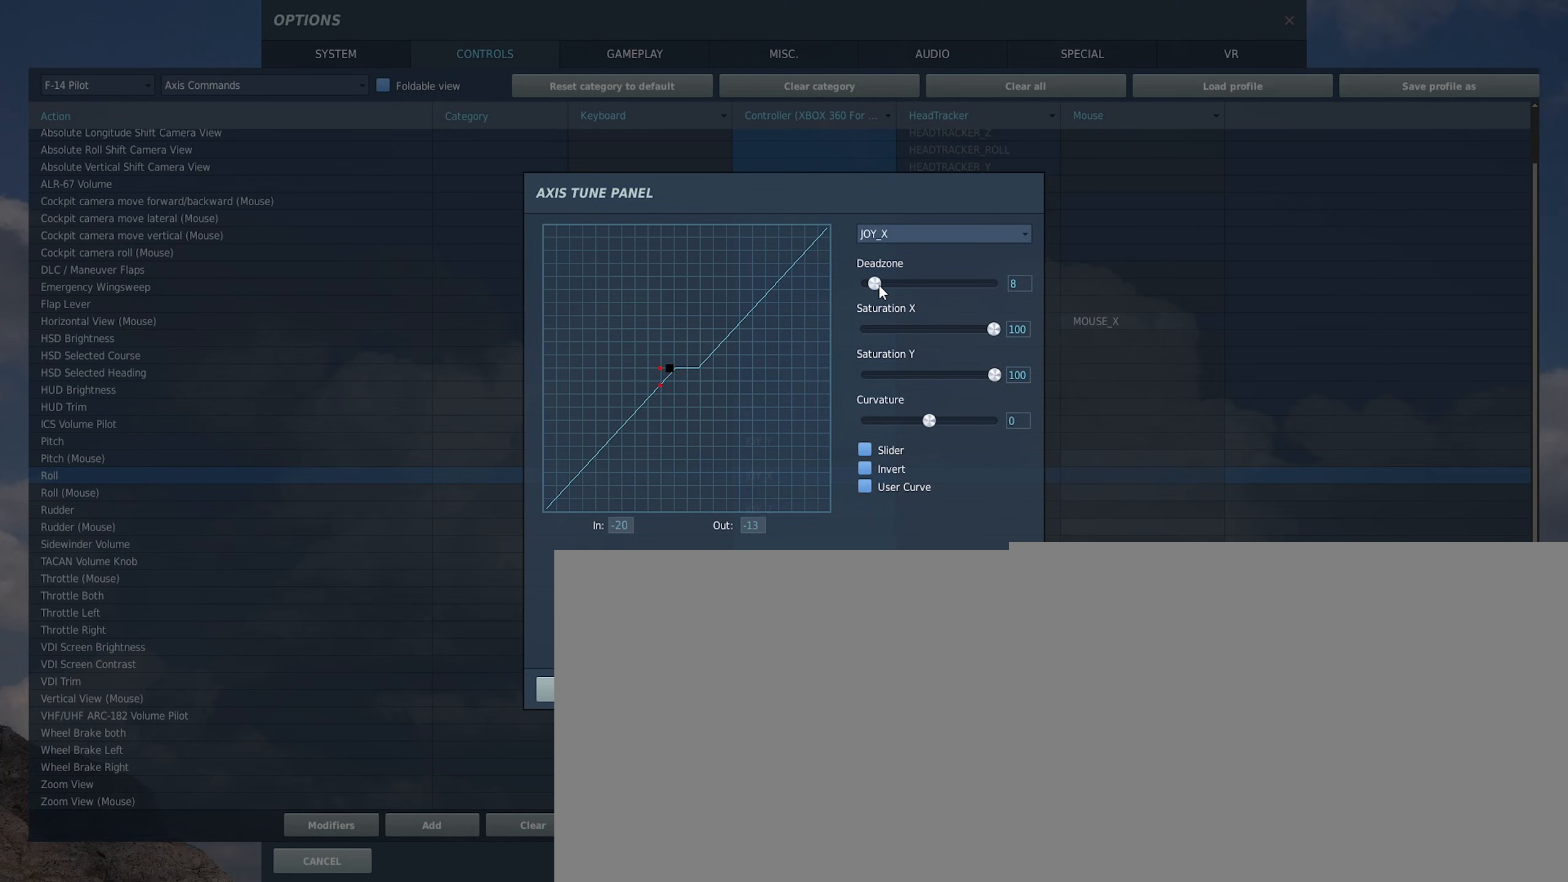
{"buttons": [], "left_stick": "center", "right_stick": "center", "events": [[200, "left_stick", "center"]]}
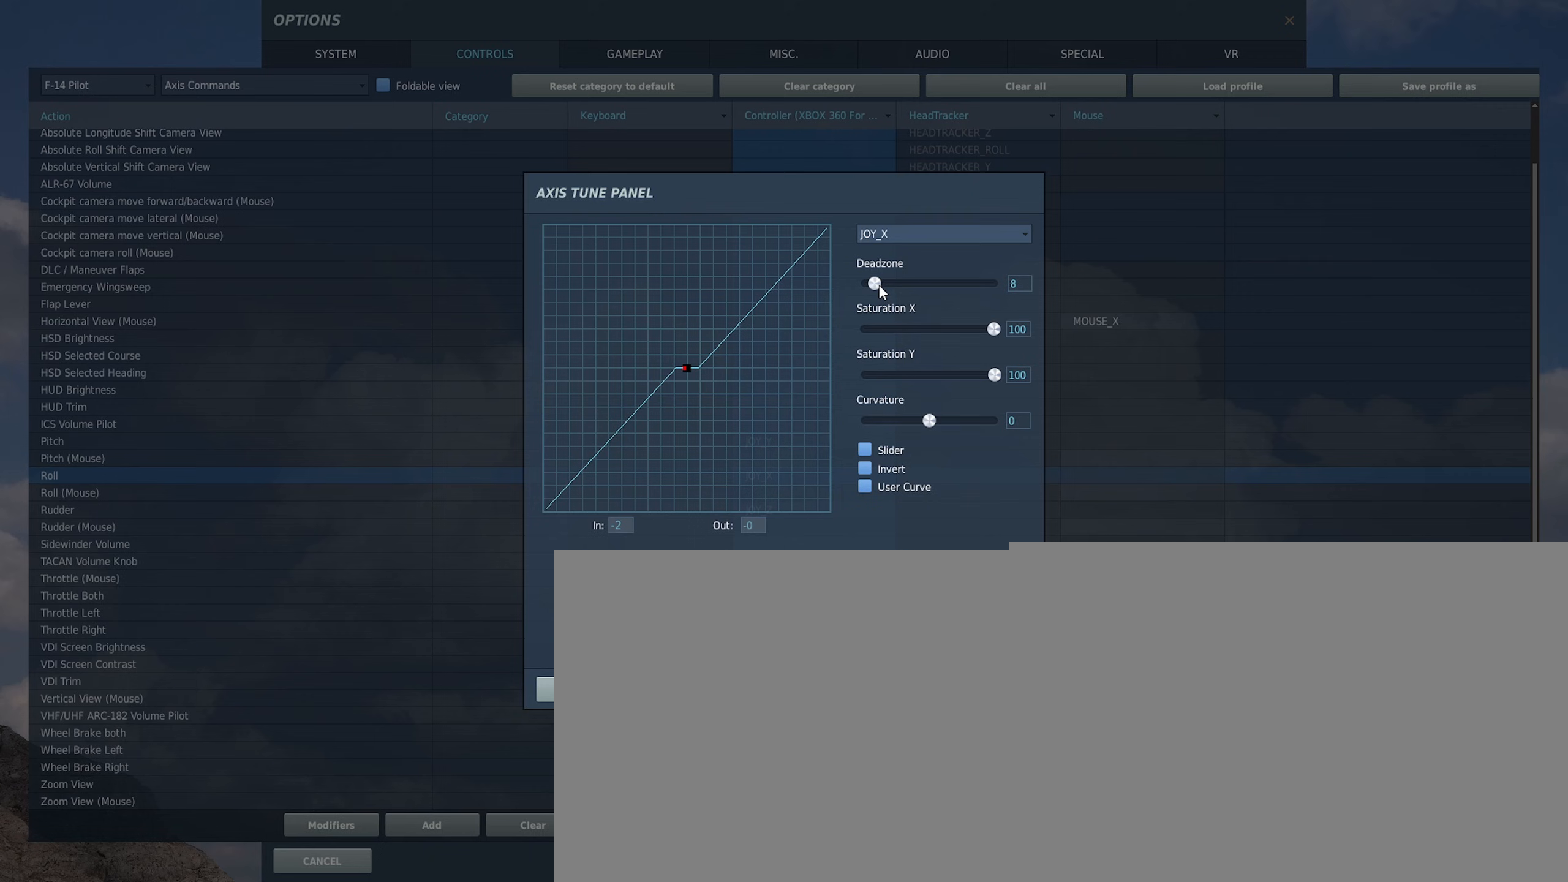
{"buttons": [], "left_stick": "center", "right_stick": "center", "events": [[17, "left_stick", "down"], [400, "left_stick", "center"]]}
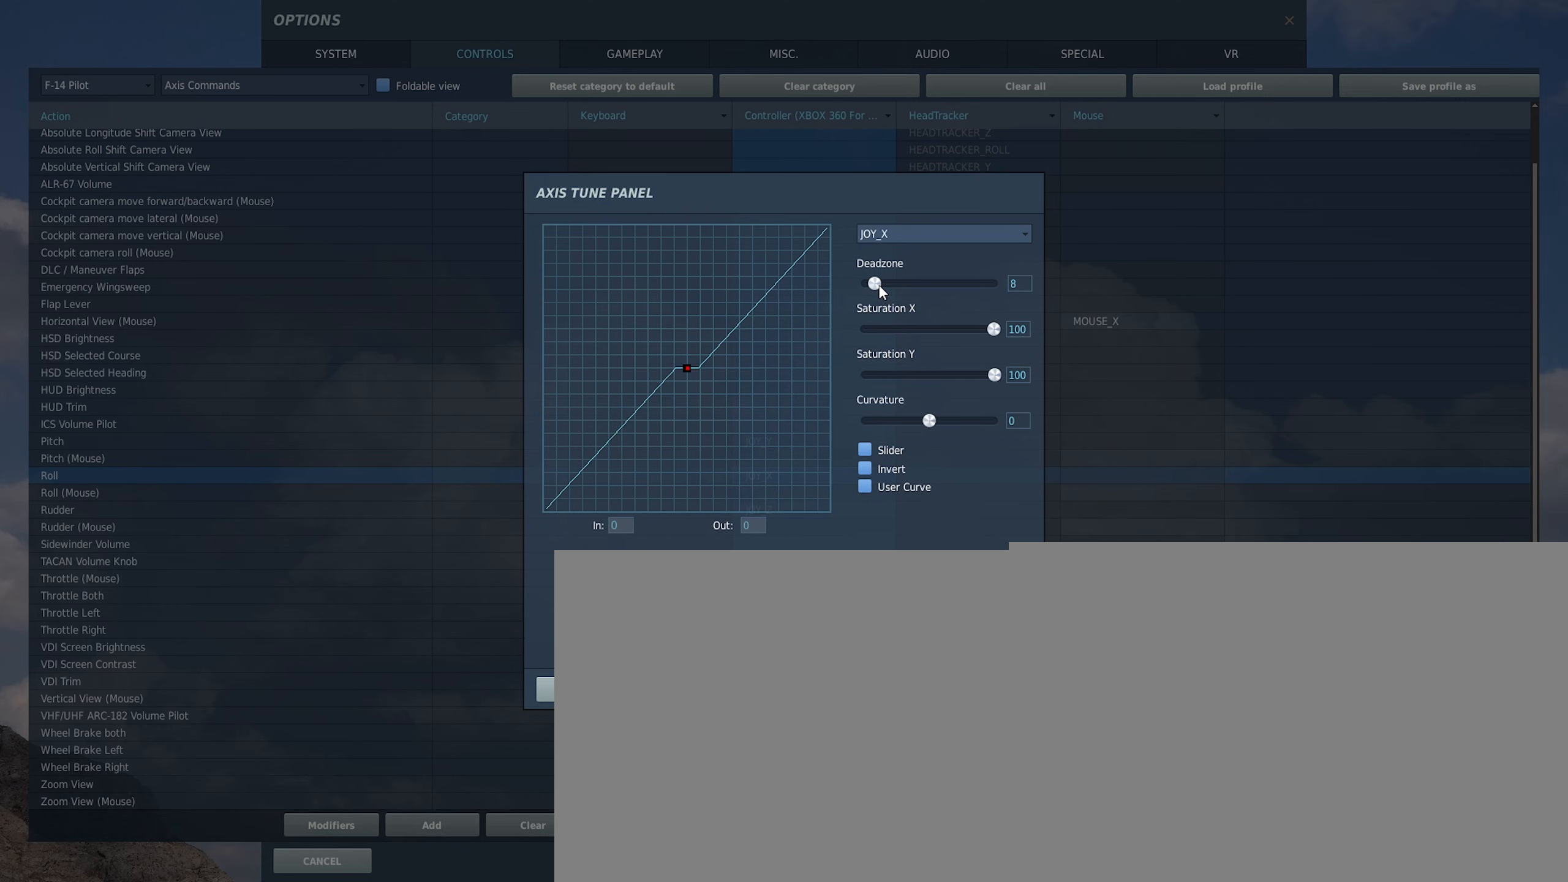
{"buttons": [], "left_stick": "center", "right_stick": "center", "events": []}
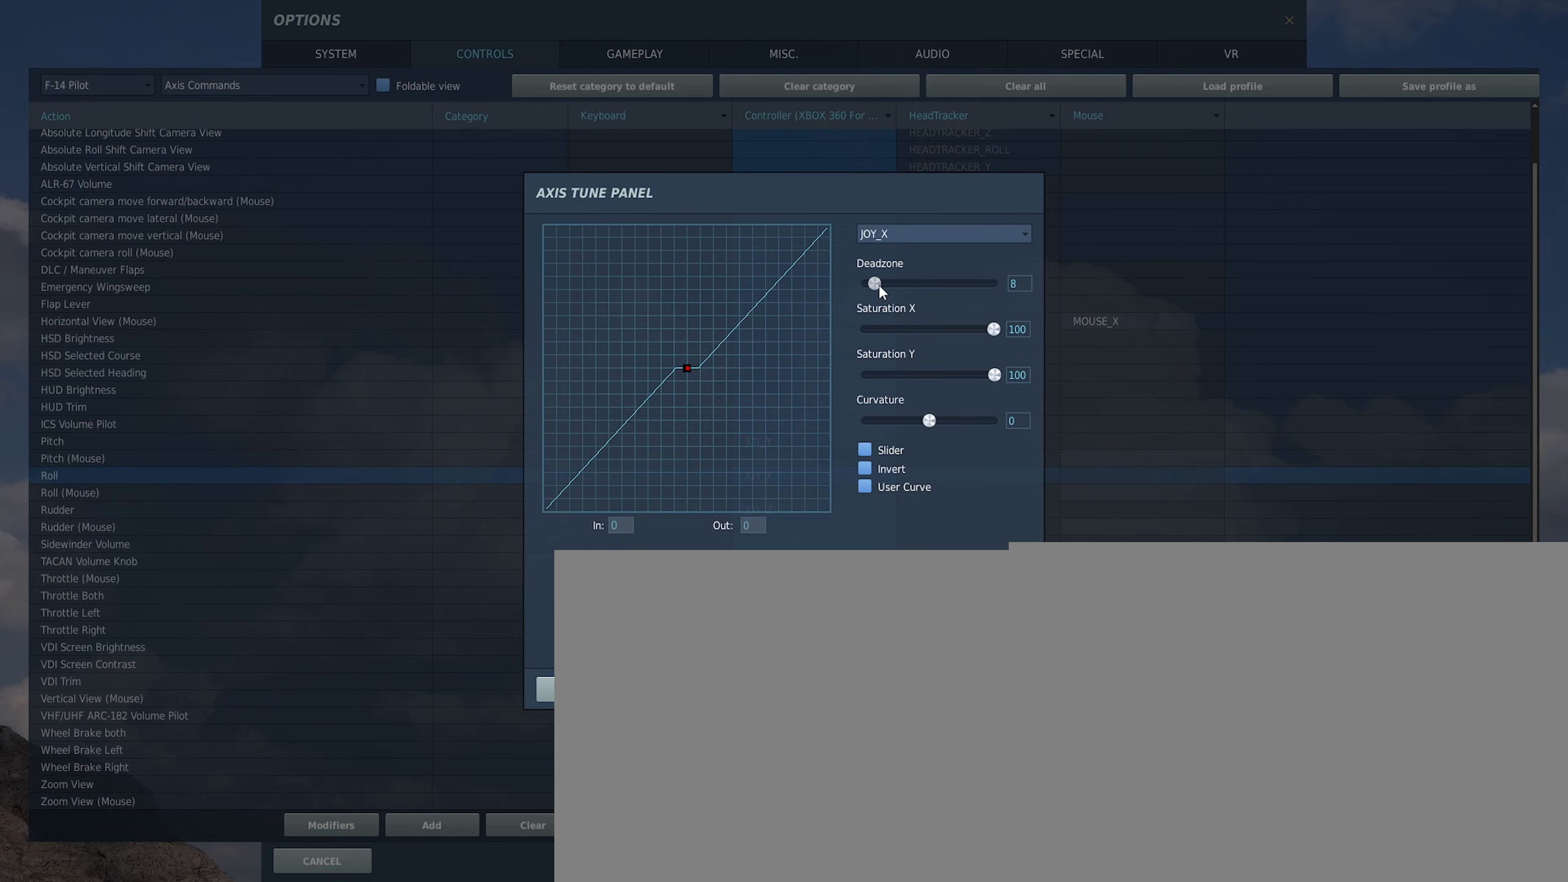
{"buttons": [], "left_stick": "center", "right_stick": "center", "events": []}
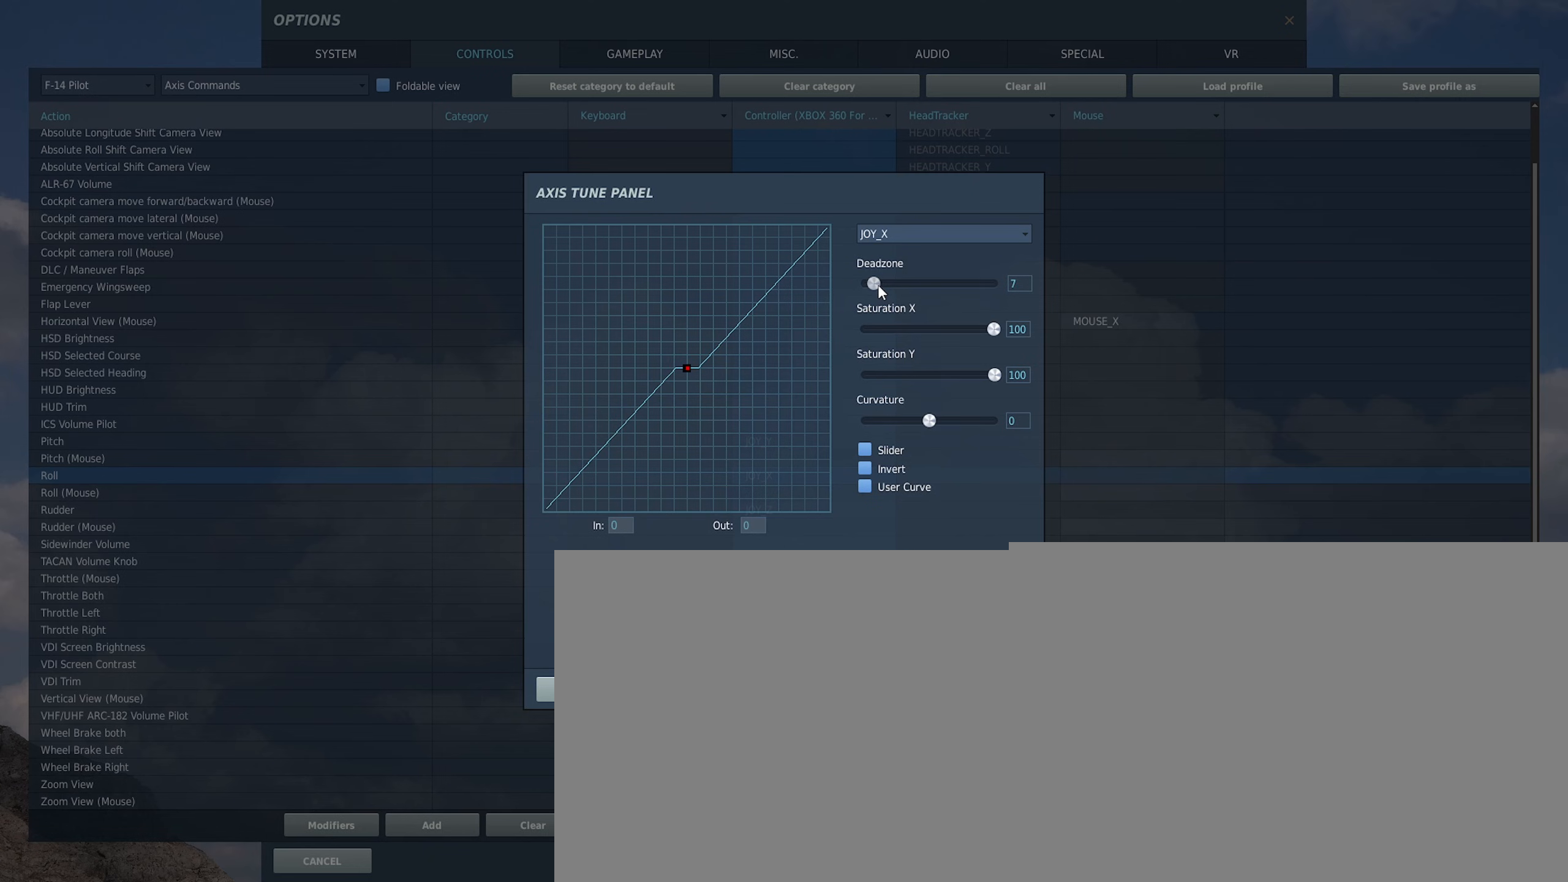
{"buttons": [], "left_stick": "center", "right_stick": "center", "events": []}
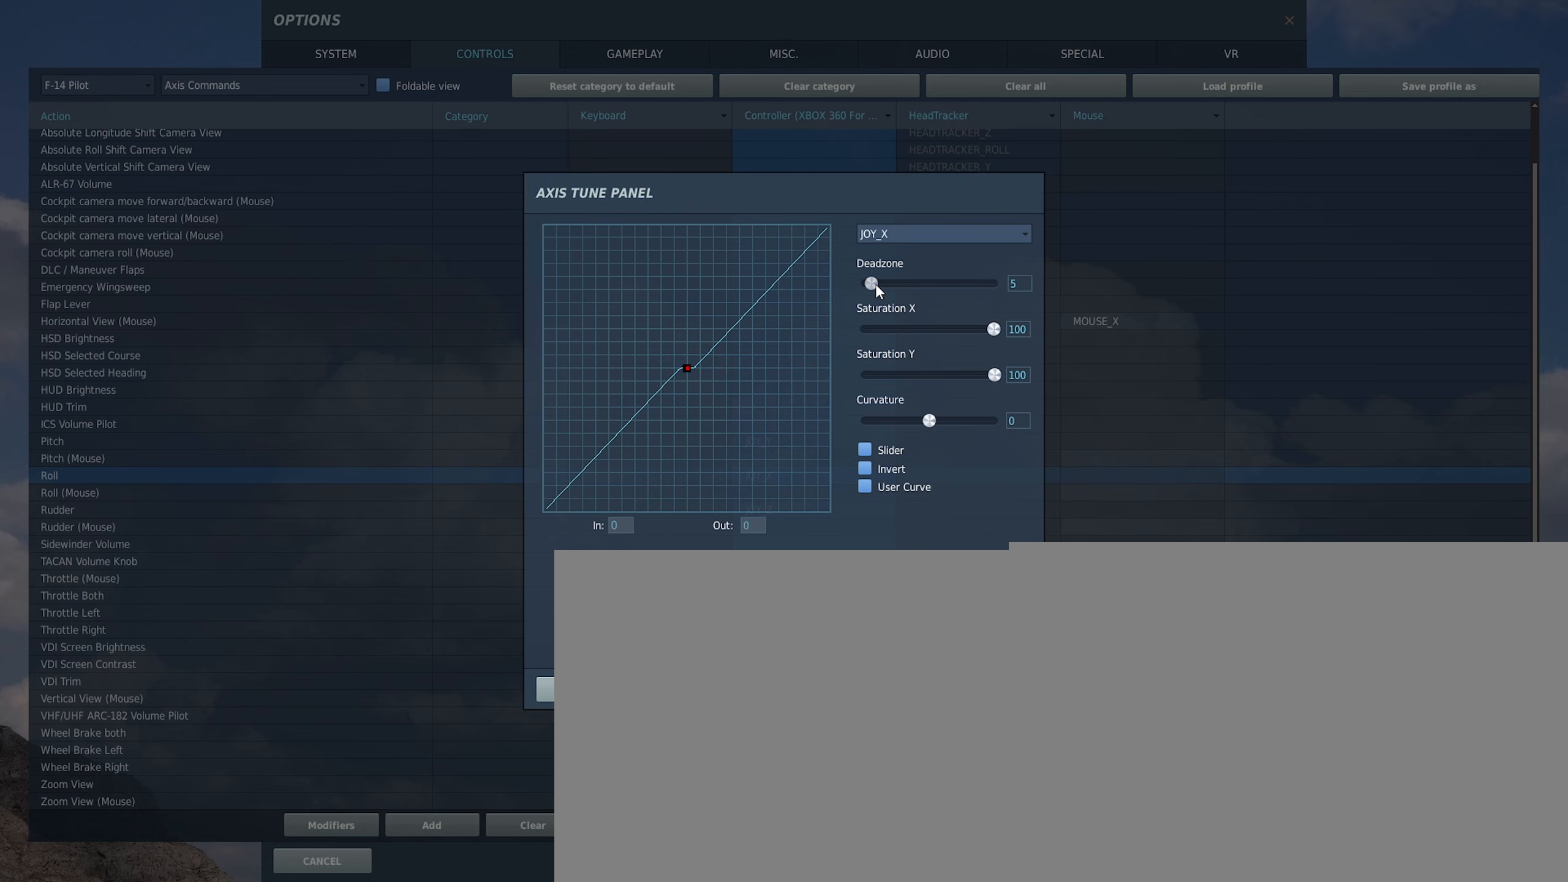
{"buttons": [], "left_stick": "up", "right_stick": "center", "events": [[317, "left_stick", "up"]]}
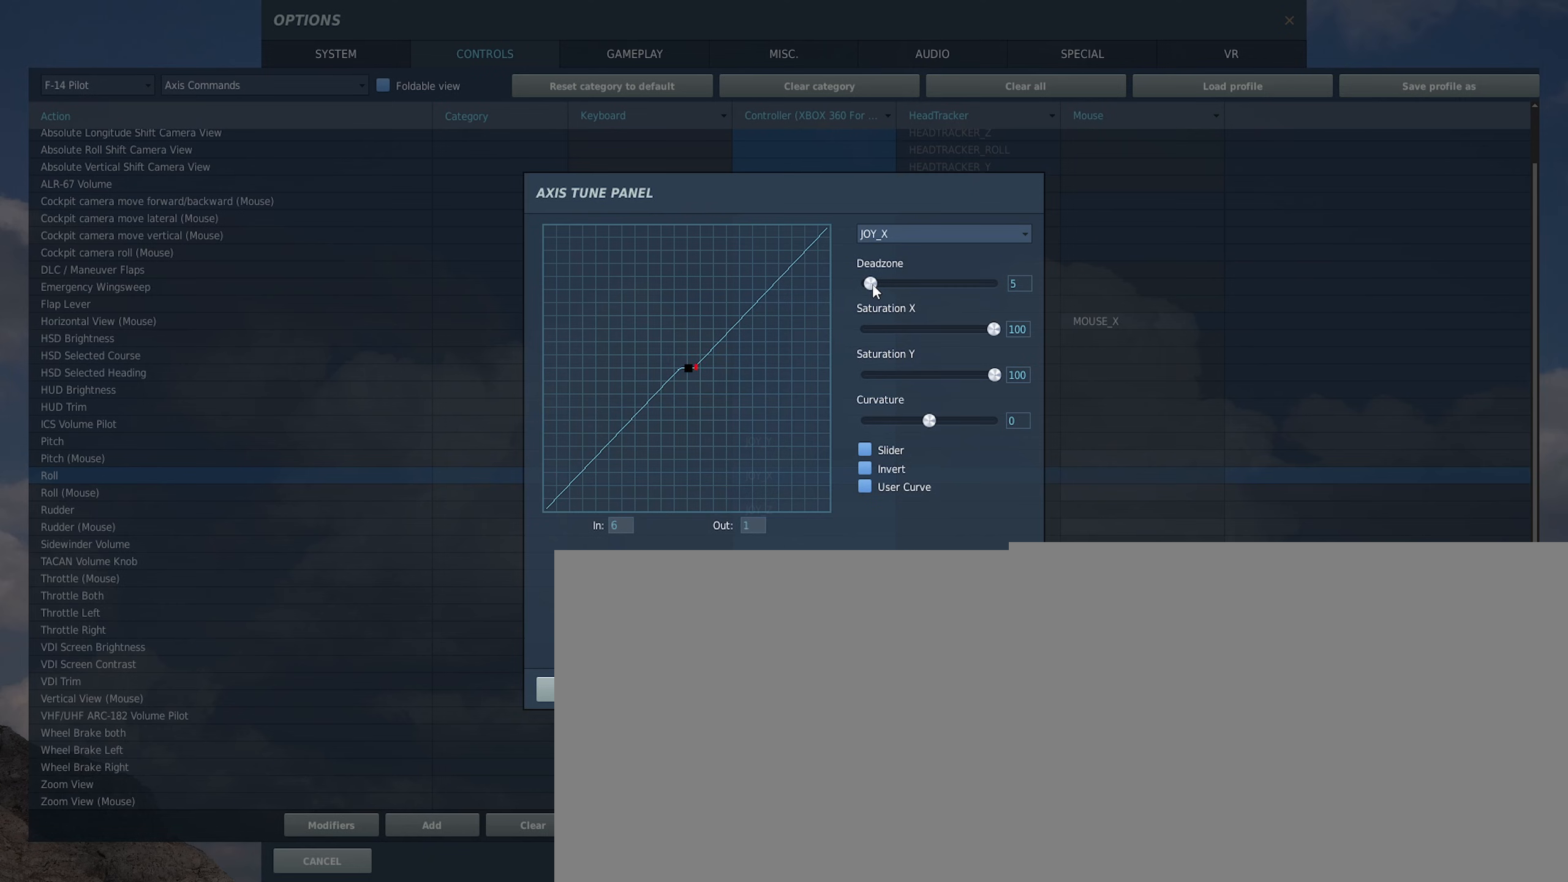
{"buttons": [], "left_stick": "down", "right_stick": "center", "events": [[217, "left_stick", "center"], [450, "left_stick", "down"]]}
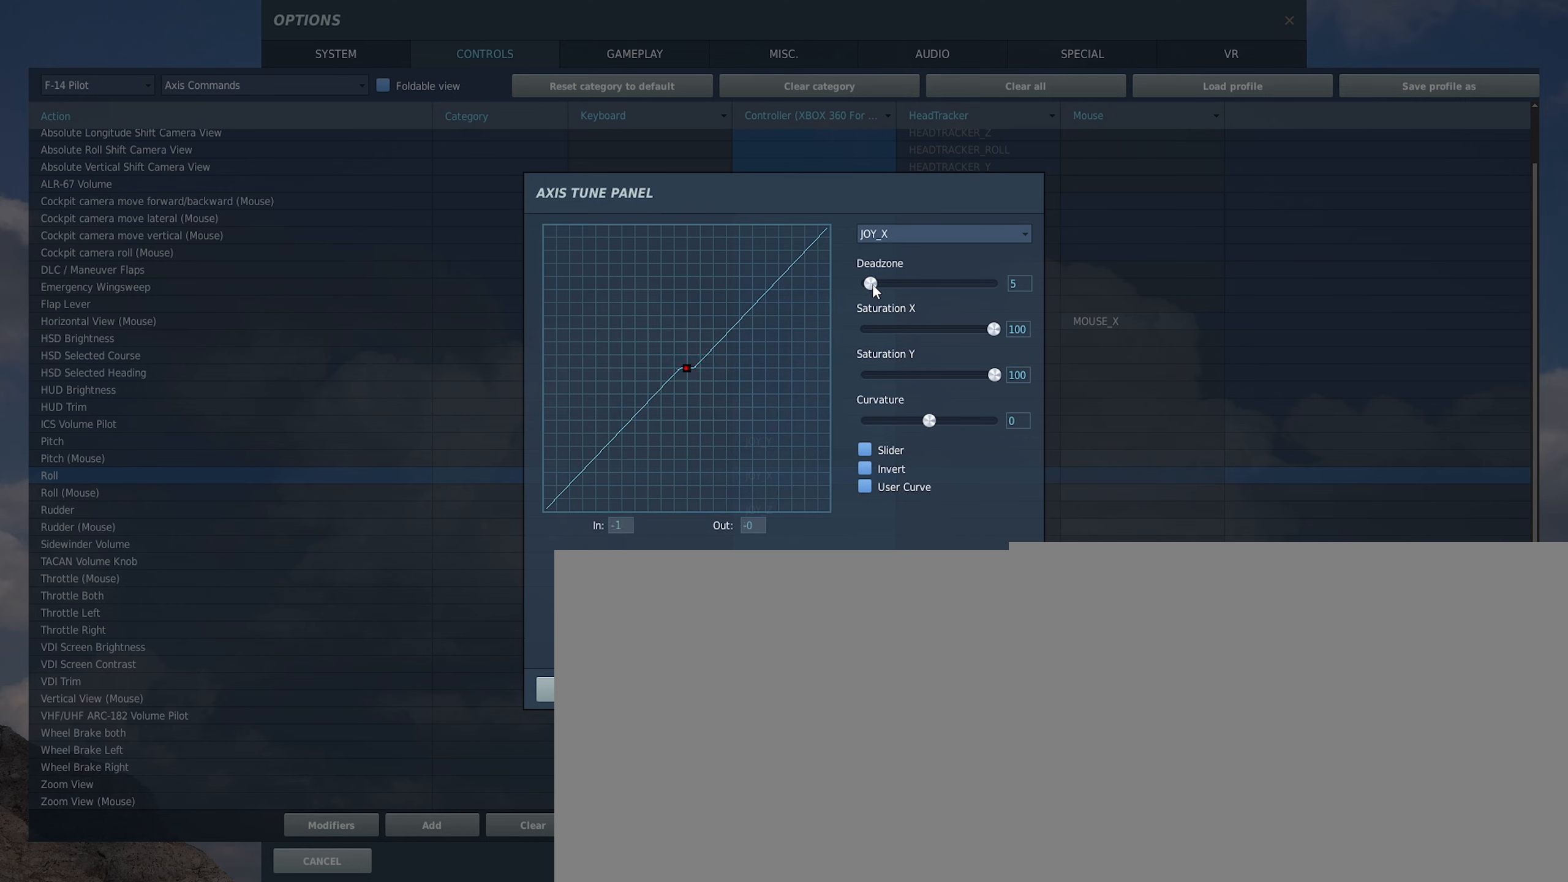
{"buttons": [], "left_stick": "center", "right_stick": "center", "events": [[300, "left_stick", "center"]]}
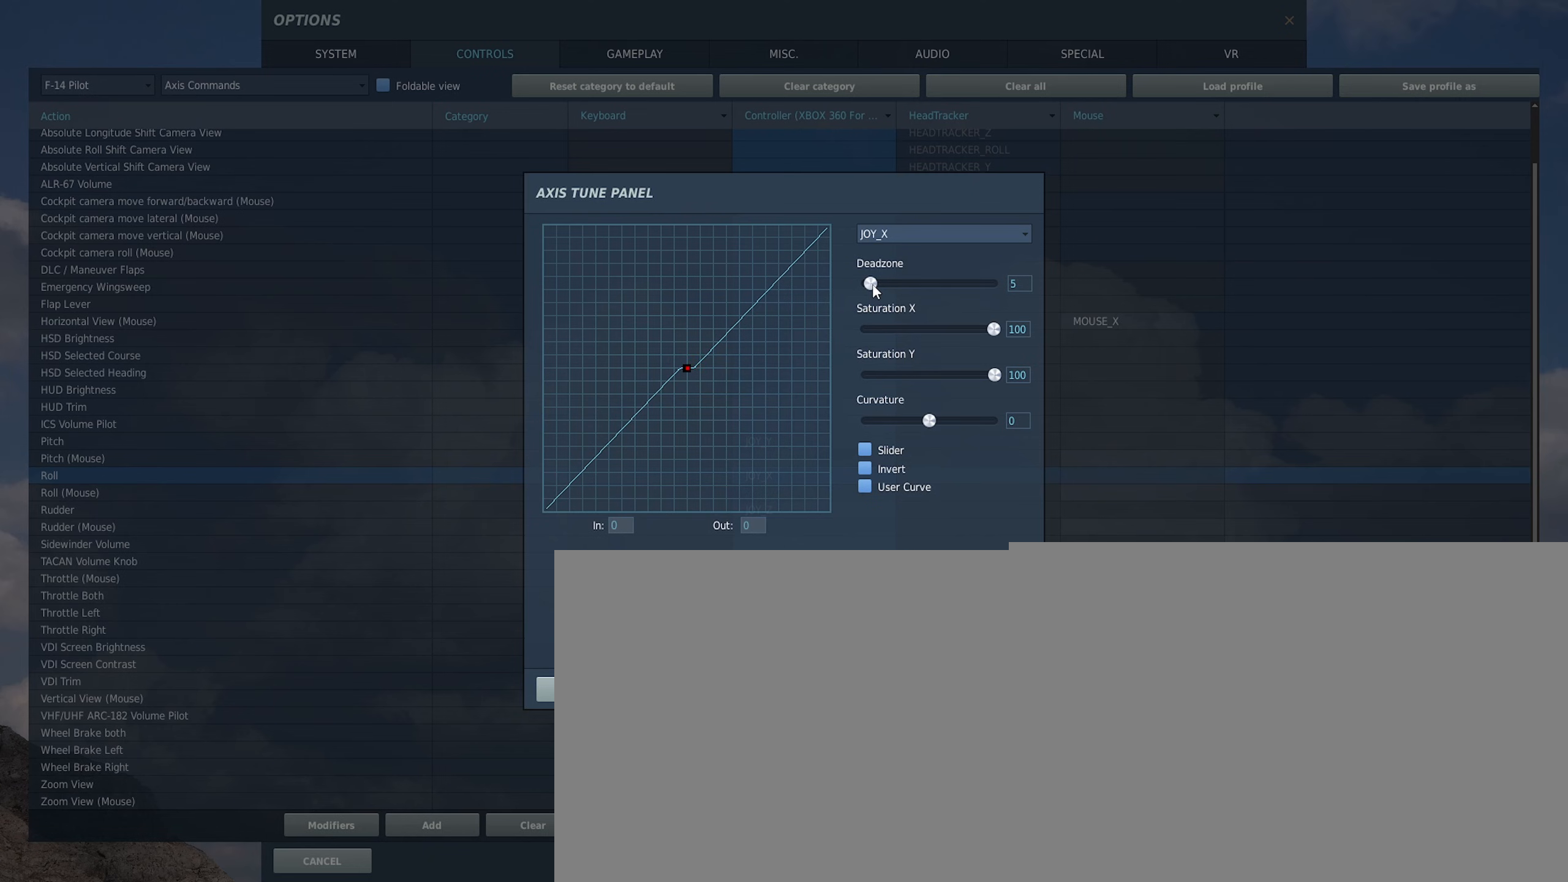
{"buttons": [], "left_stick": "up", "right_stick": "center", "events": [[283, "left_stick", "up"]]}
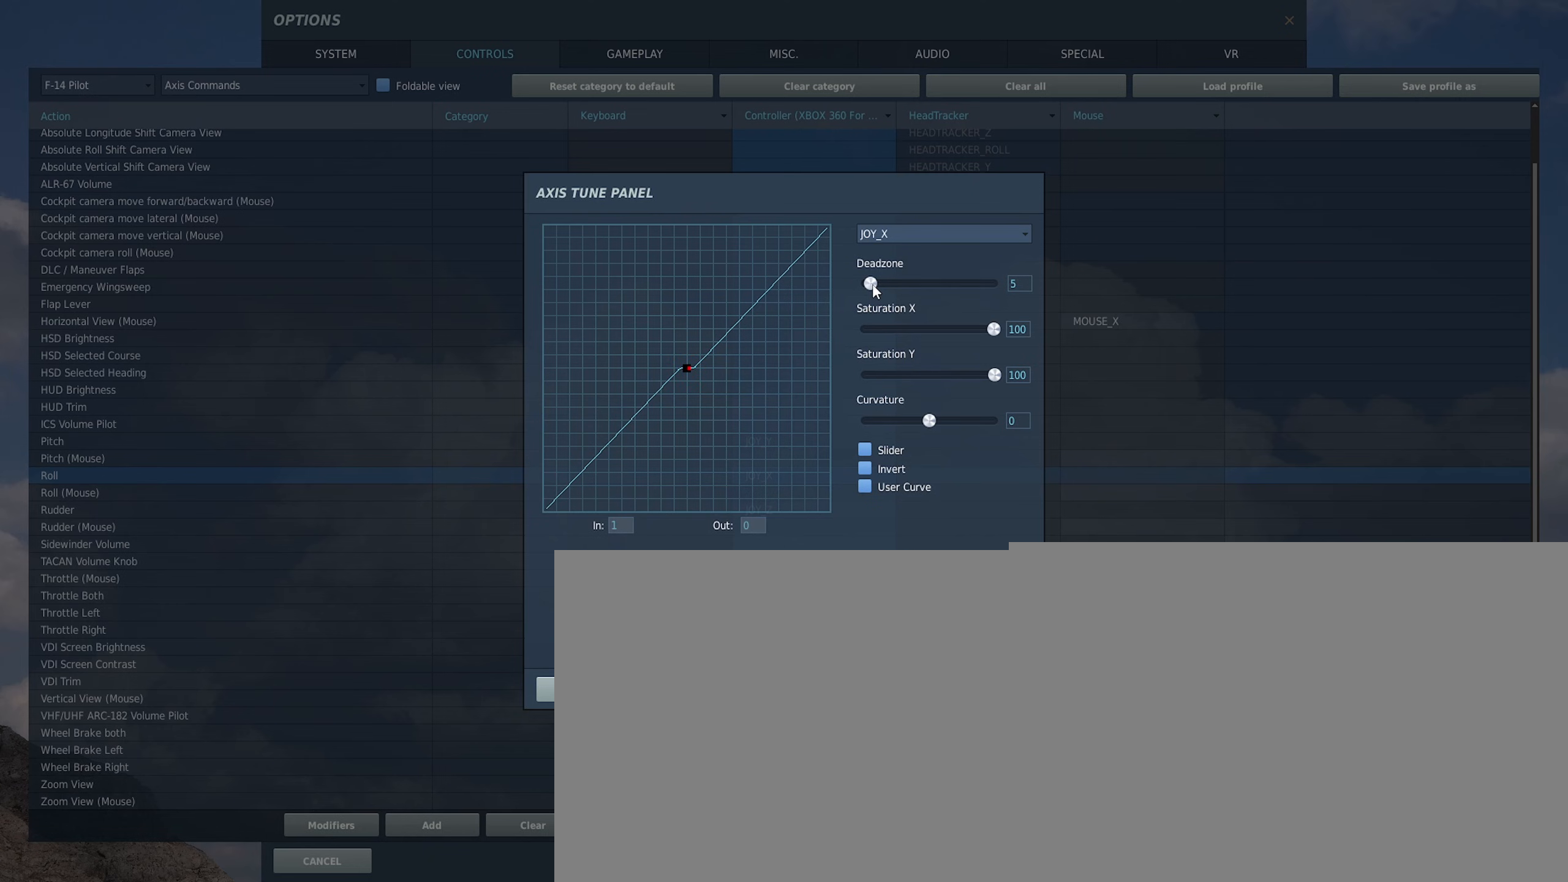
{"buttons": [], "left_stick": "center", "right_stick": "center", "events": [[150, "left_stick", "center"], [317, "left_stick", "down"], [500, "left_stick", "center"]]}
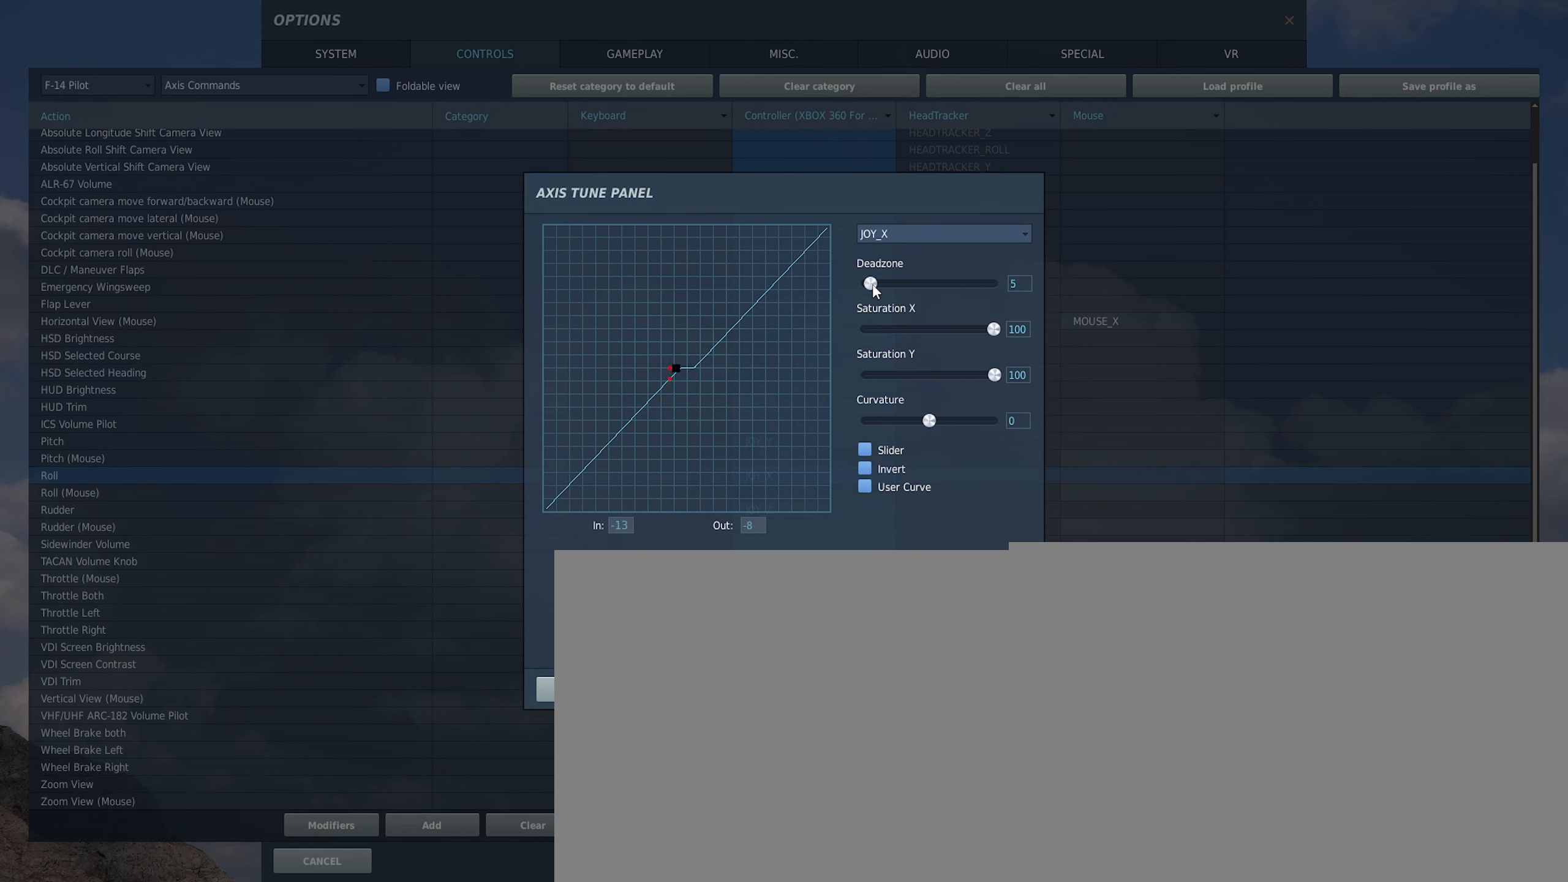
{"buttons": [], "left_stick": "down", "right_stick": "center", "events": [[383, "left_stick", "down"]]}
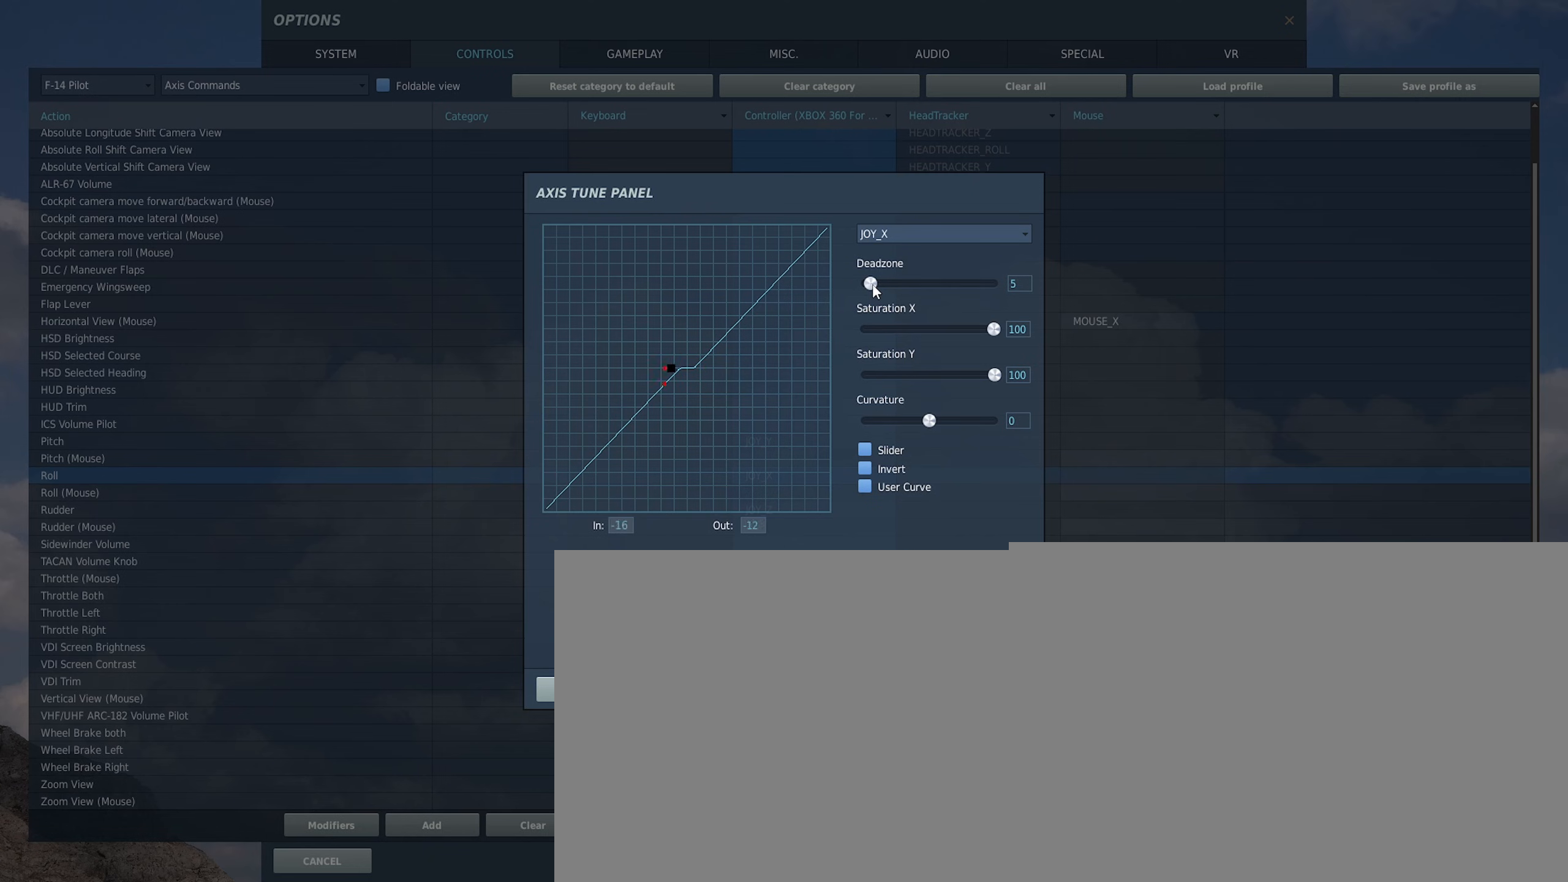
{"buttons": [], "left_stick": "center", "right_stick": "center", "events": [[483, "left_stick", "center"]]}
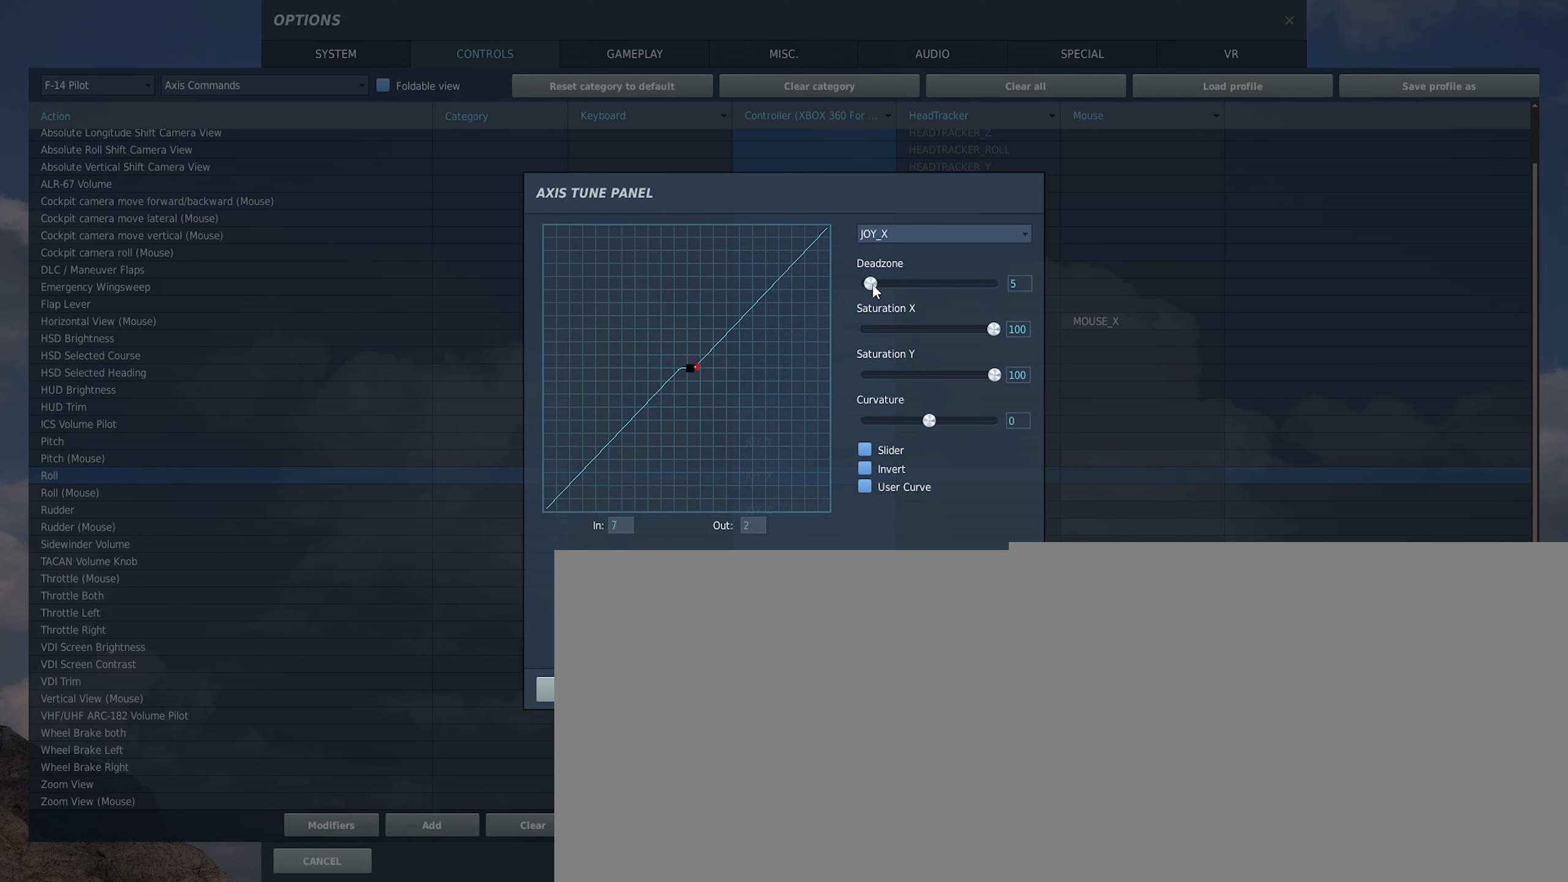
{"buttons": [], "left_stick": "up", "right_stick": "center", "events": [[33, "left_stick", "up"]]}
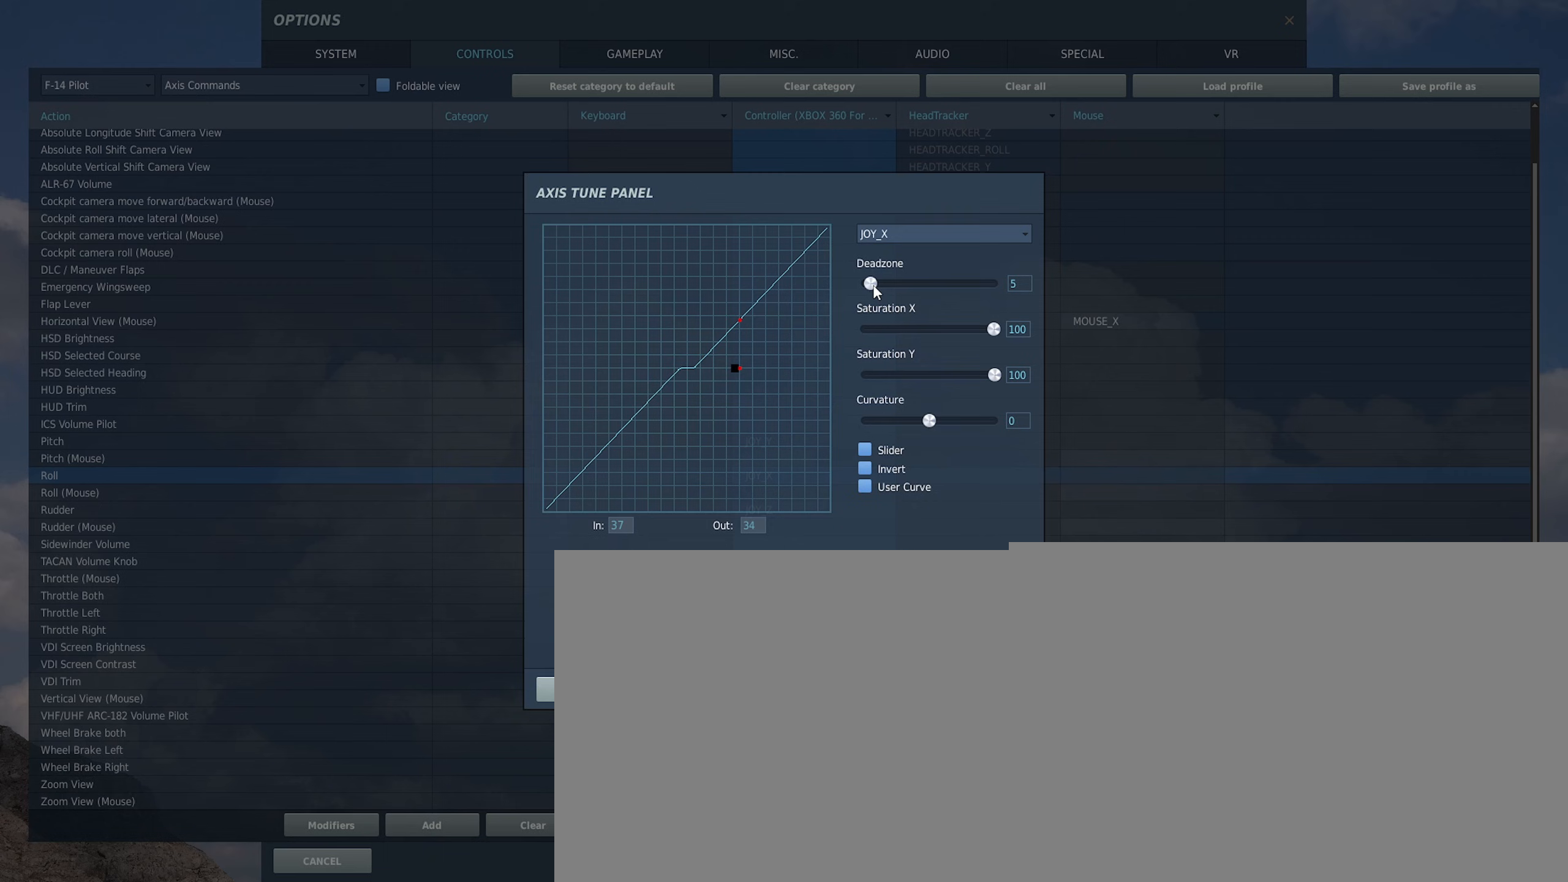
{"buttons": [], "left_stick": "down", "right_stick": "center", "events": [[100, "left_stick", "down"]]}
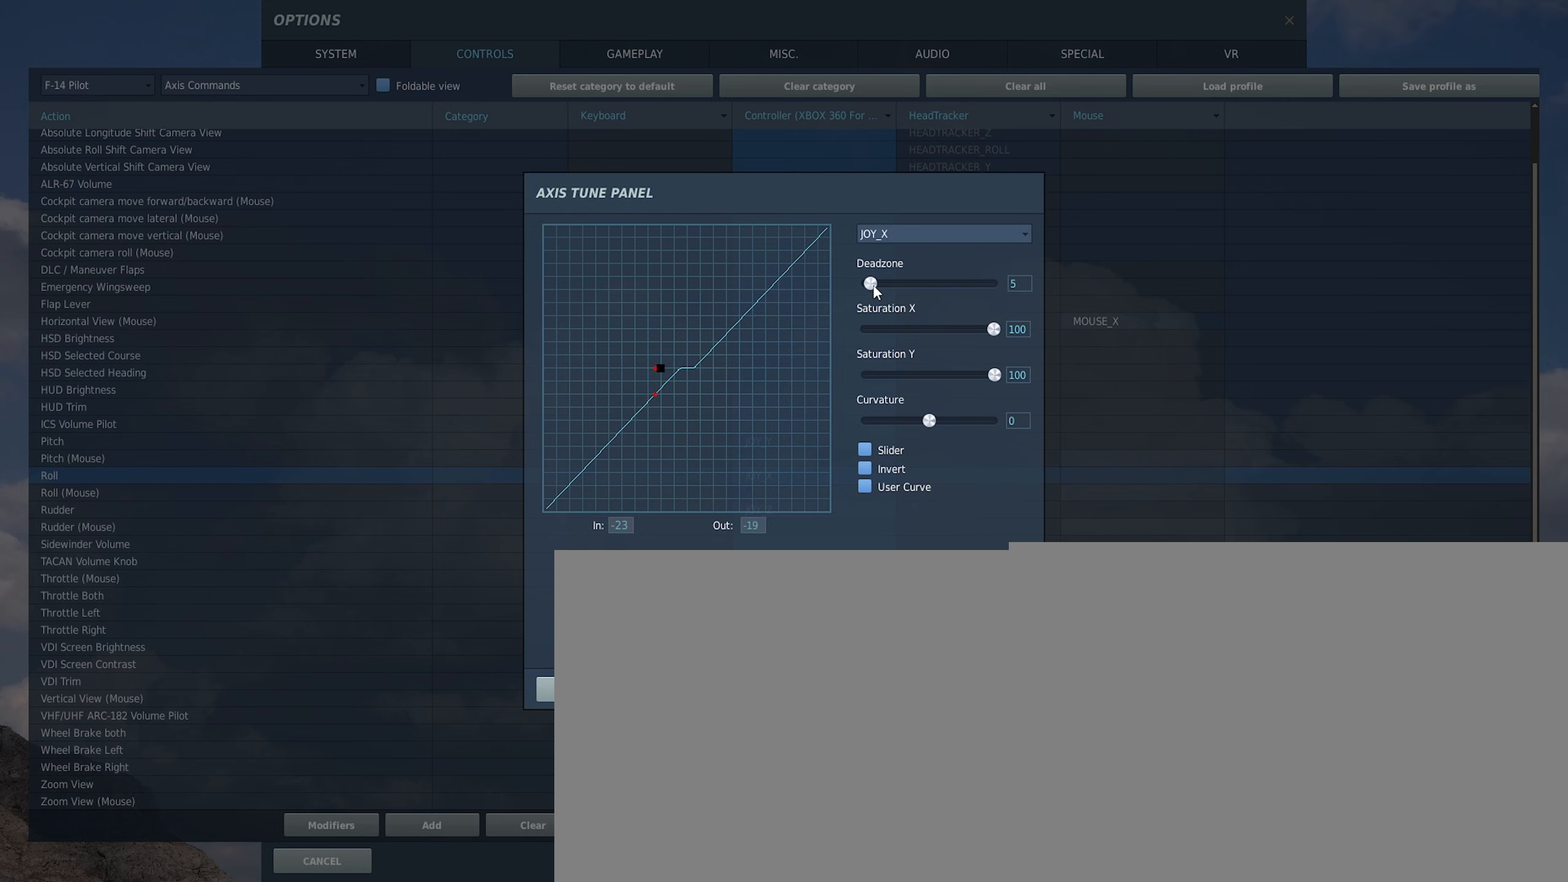
{"buttons": [], "left_stick": "up", "right_stick": "center", "events": [[183, "left_stick", "up"]]}